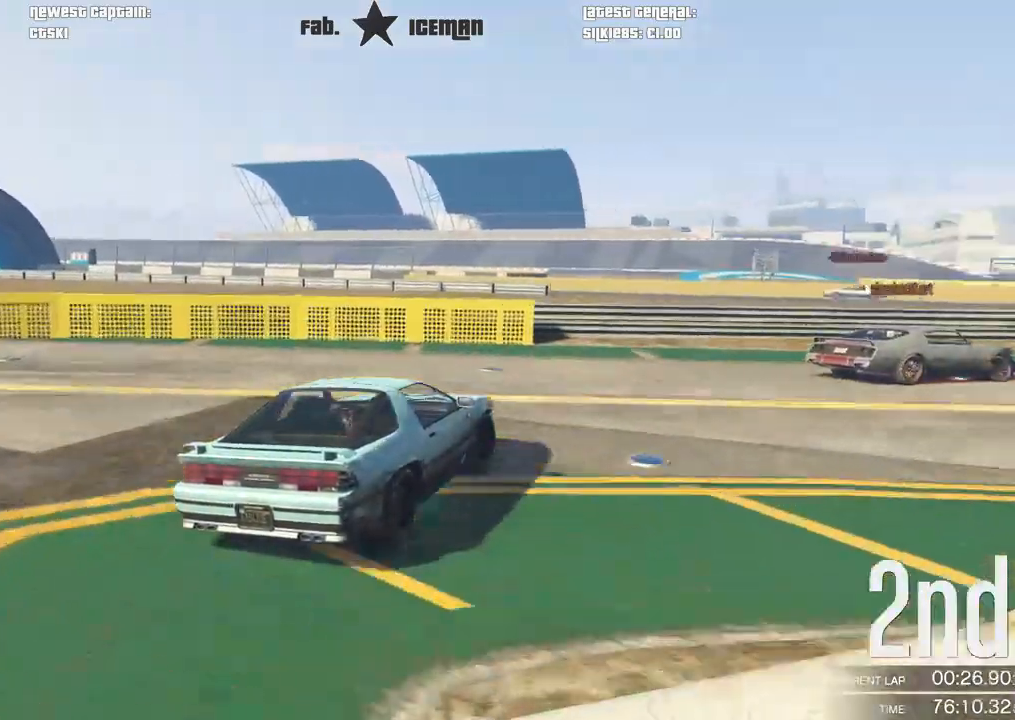
Gameplay with a controller (Xbox layout); each line is a JSON object with the inputs held at the frame after it (dt_ms = milliseconds from this image to that frame). "events" lists button and stick changes between this image and that frame as [ms after this image, input, new state], when the widget could be followed in between.
{"dt_ms": 500, "buttons": ["R2"], "left_stick": "center", "right_stick": "center", "events": [[500, "left_stick", "center"]]}
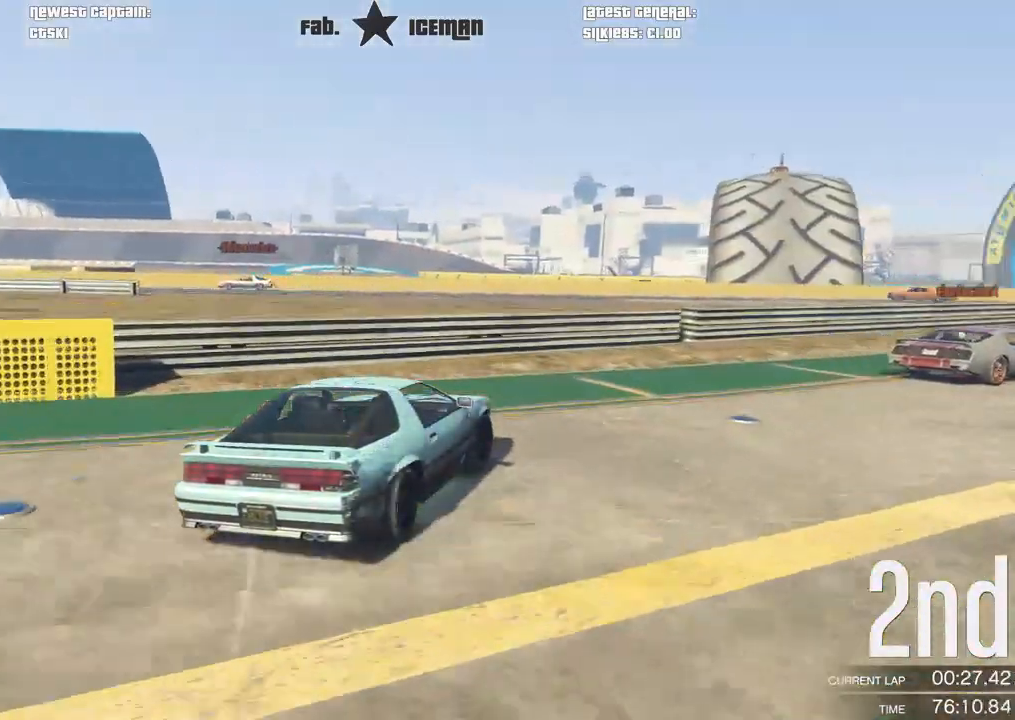
{"dt_ms": 500, "buttons": ["R2"], "left_stick": "center", "right_stick": "center", "events": [[83, "left_stick", "right"], [479, "left_stick", "center"]]}
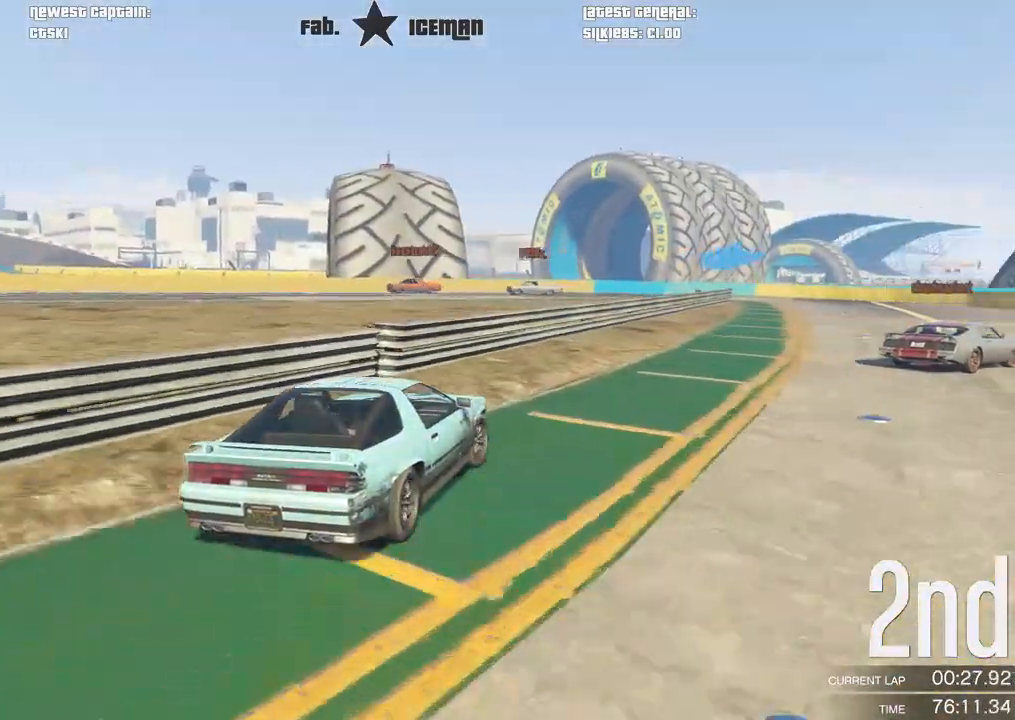
{"dt_ms": 500, "buttons": ["R2"], "left_stick": "right", "right_stick": "center", "events": [[62, "left_stick", "right"], [229, "left_stick", "center"], [375, "left_stick", "right"]]}
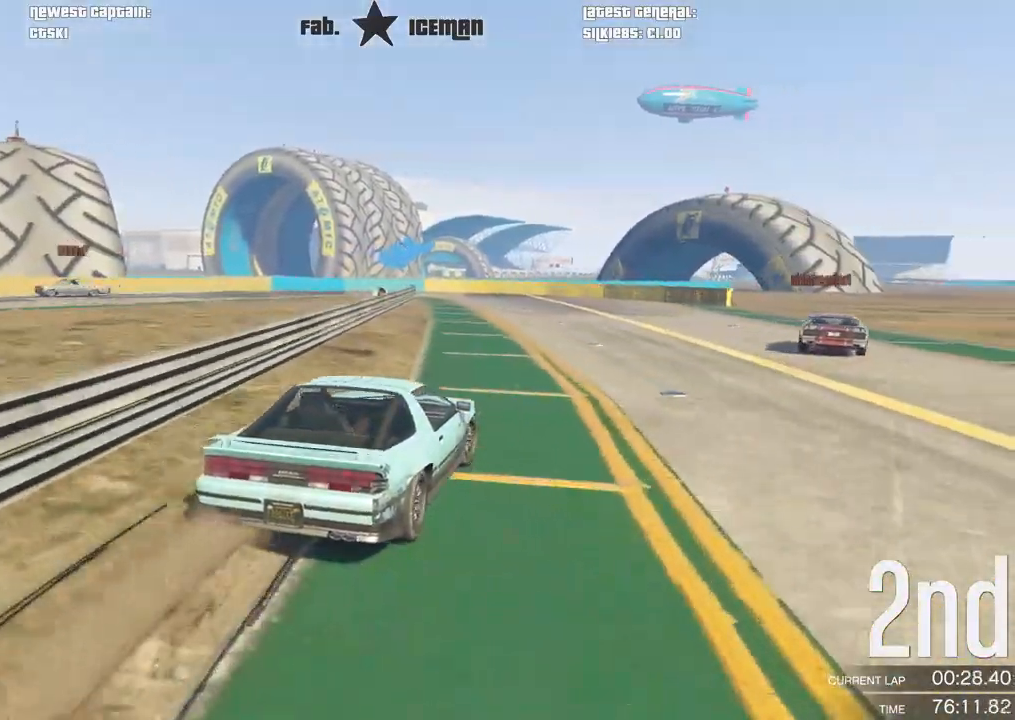
{"dt_ms": 500, "buttons": ["R2"], "left_stick": "center", "right_stick": "center", "events": [[42, "left_stick", "center"], [167, "left_stick", "right"], [292, "left_stick", "center"]]}
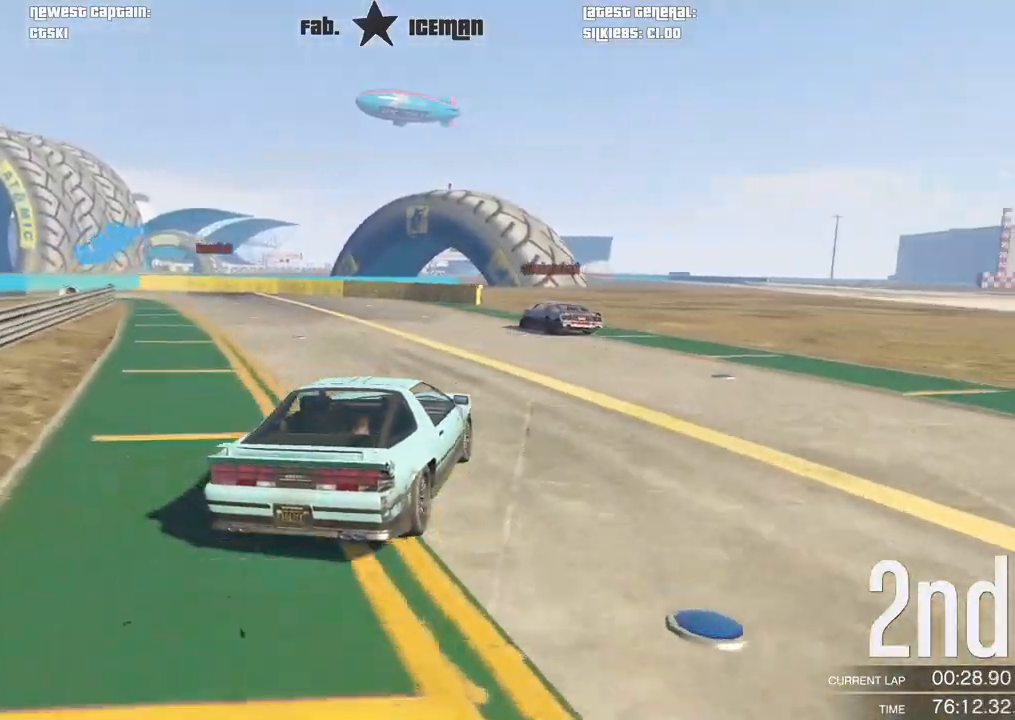
{"dt_ms": 500, "buttons": ["R2"], "left_stick": "left", "right_stick": "center", "events": [[83, "left_stick", "left"], [354, "left_stick", "center"], [438, "left_stick", "left"]]}
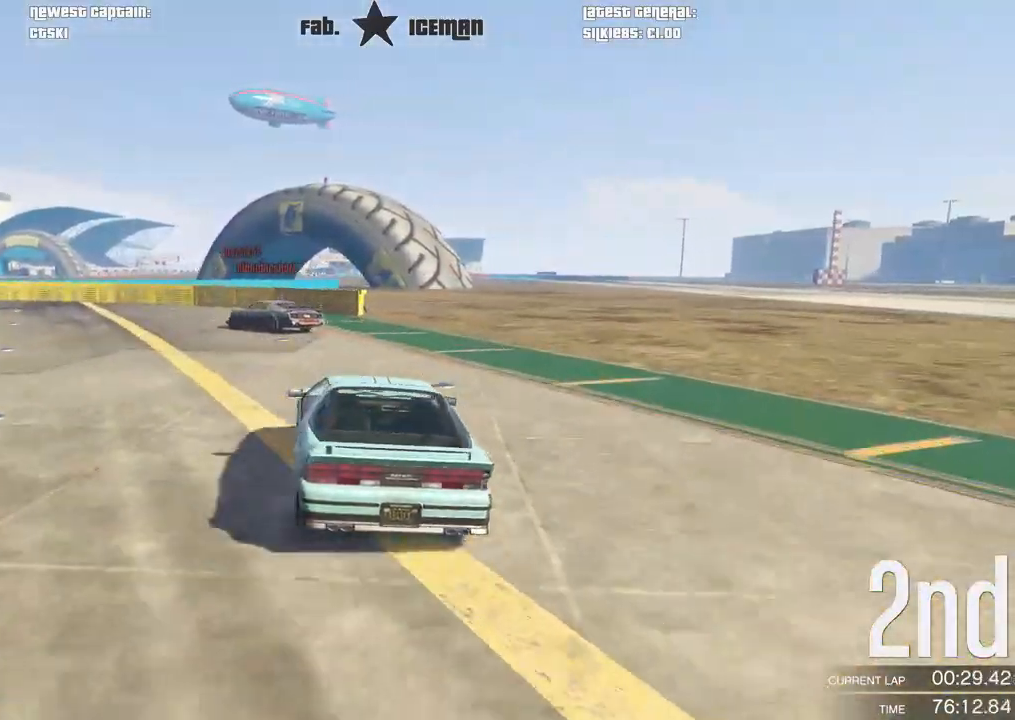
{"dt_ms": 500, "buttons": [], "left_stick": "left", "right_stick": "center", "events": [[62, "left_stick", "down-left"], [188, "L2", "down"], [250, "R2", "up"], [292, "L2", "up"], [417, "left_stick", "center"], [479, "left_stick", "left"]]}
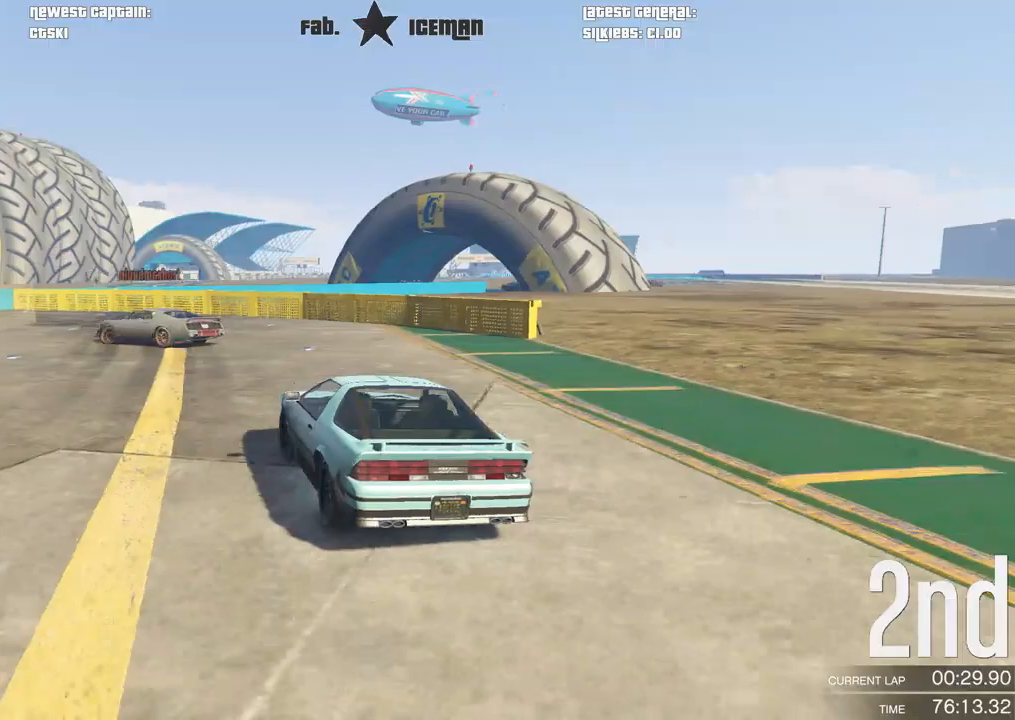
{"dt_ms": 500, "buttons": [], "left_stick": "down-left", "right_stick": "center", "events": [[62, "left_stick", "down-left"]]}
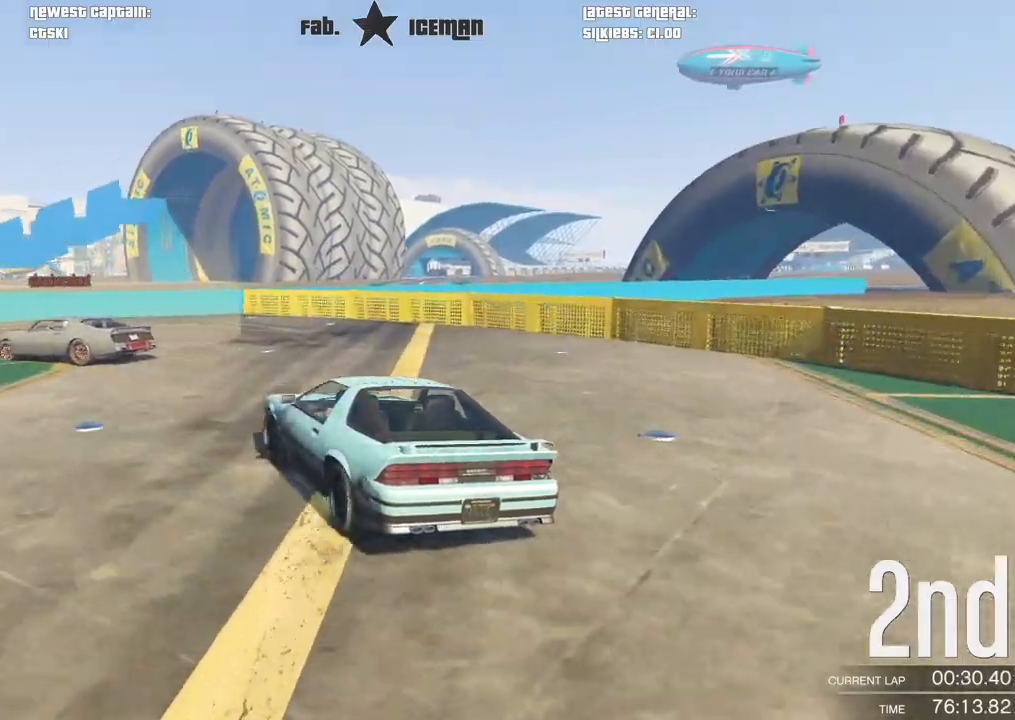
{"dt_ms": 500, "buttons": [], "left_stick": "down-left", "right_stick": "center", "events": []}
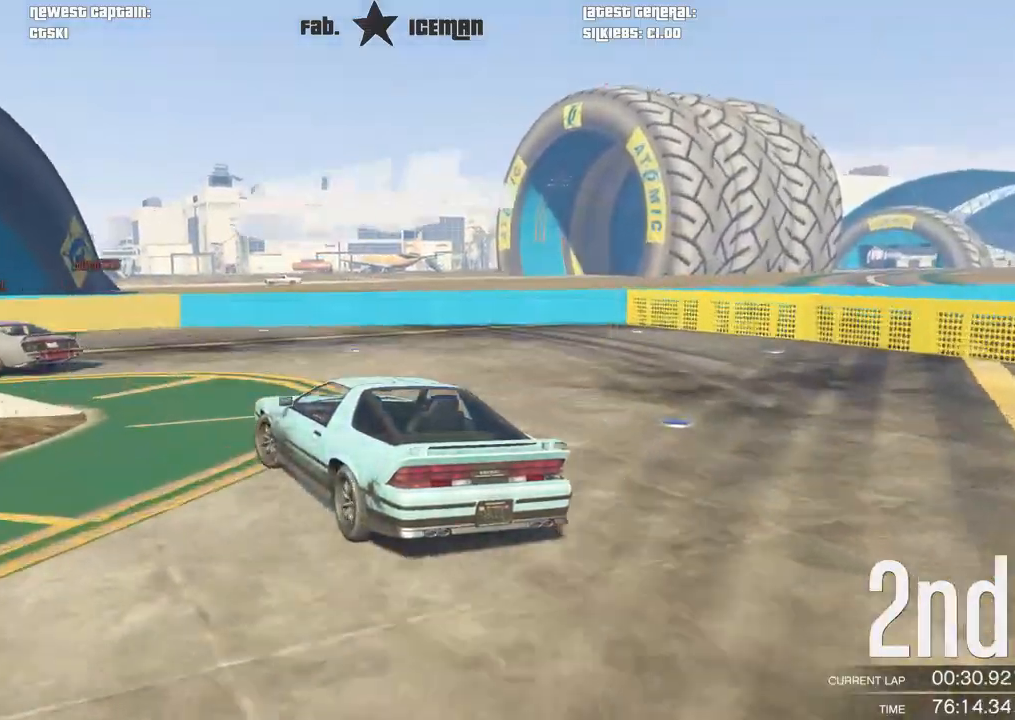
{"dt_ms": 500, "buttons": ["R2"], "left_stick": "down-left", "right_stick": "center", "events": [[62, "R2", "down"]]}
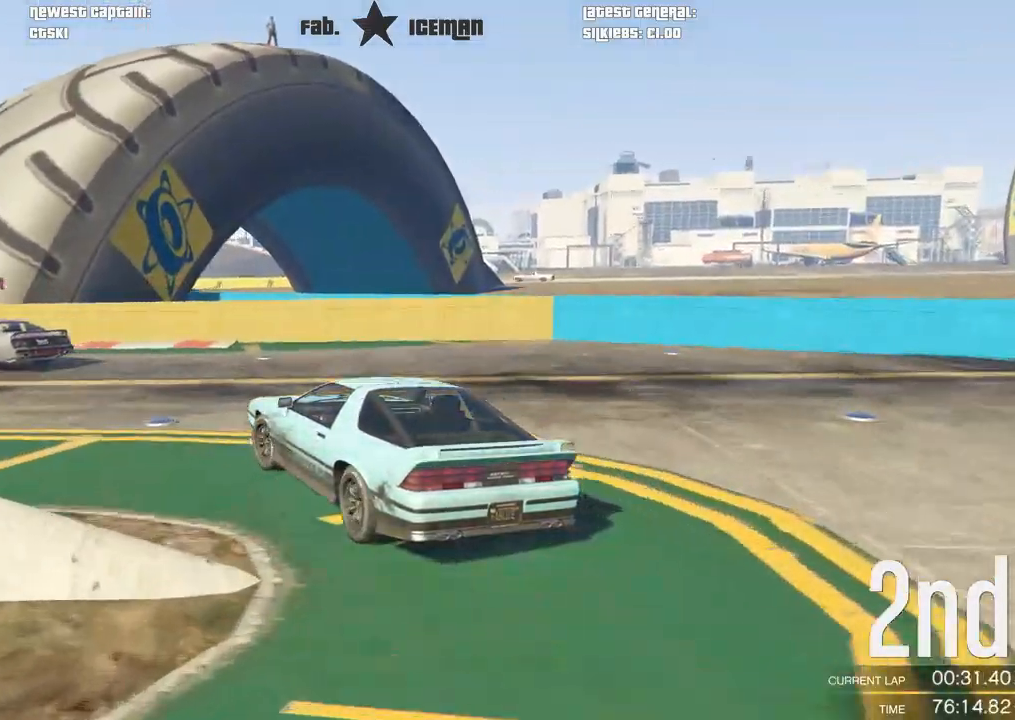
{"dt_ms": 500, "buttons": ["R2"], "left_stick": "down-left", "right_stick": "center", "events": []}
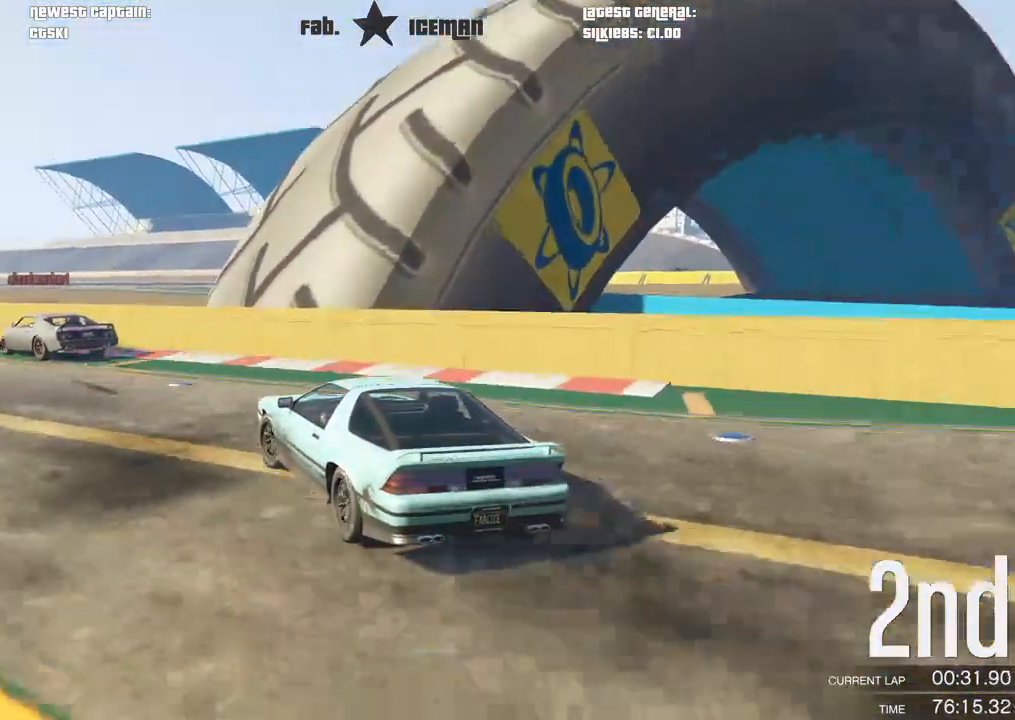
{"dt_ms": 500, "buttons": ["R2"], "left_stick": "down-left", "right_stick": "center", "events": [[62, "left_stick", "center"], [167, "left_stick", "down-left"], [354, "left_stick", "center"], [438, "left_stick", "down-left"]]}
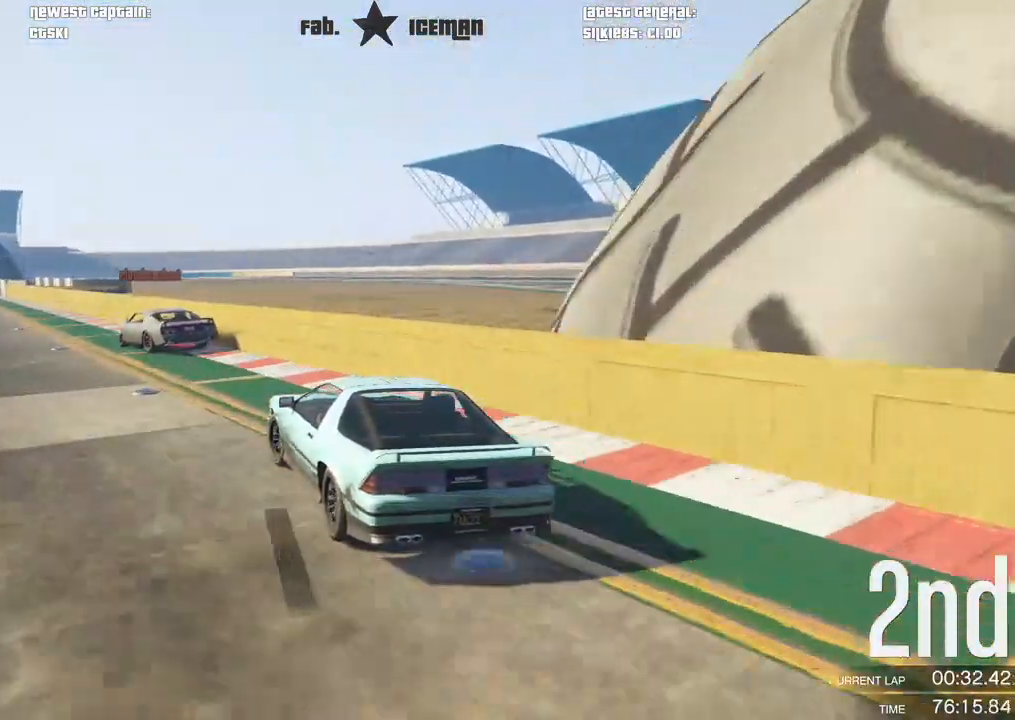
{"dt_ms": 500, "buttons": ["R2"], "left_stick": "center", "right_stick": "center", "events": [[62, "A", "down"], [62, "left_stick", "center"], [83, "R2", "up"], [167, "R2", "down"], [188, "A", "up"]]}
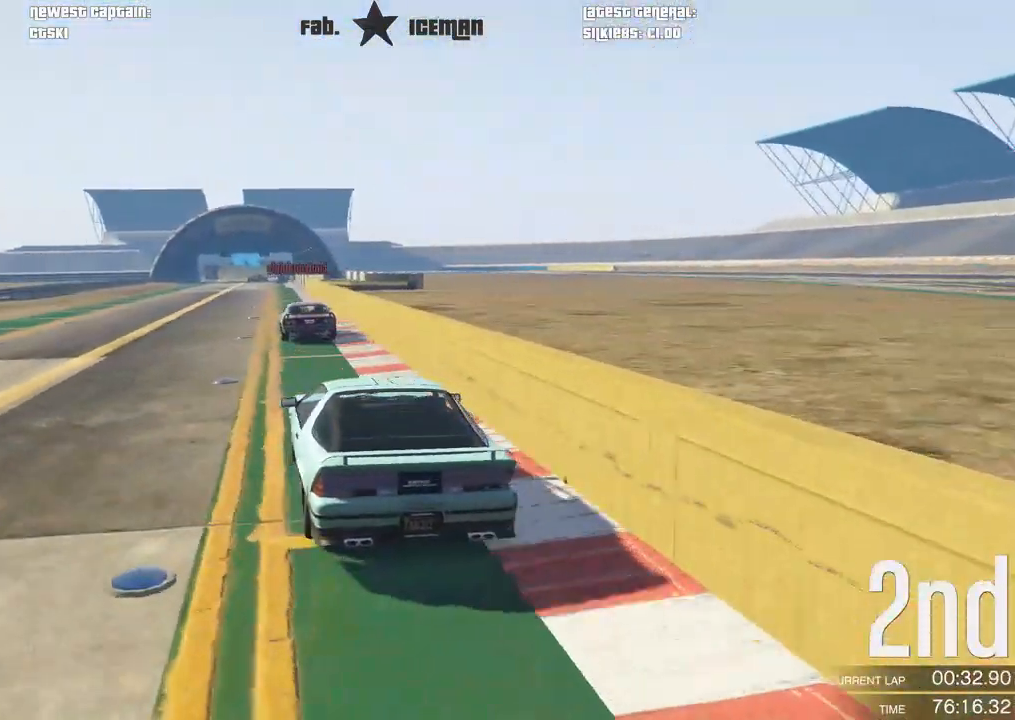
{"dt_ms": 500, "buttons": ["R2"], "left_stick": "center", "right_stick": "center", "events": [[21, "left_stick", "down-left"], [146, "left_stick", "center"], [354, "left_stick", "down-left"], [479, "left_stick", "center"]]}
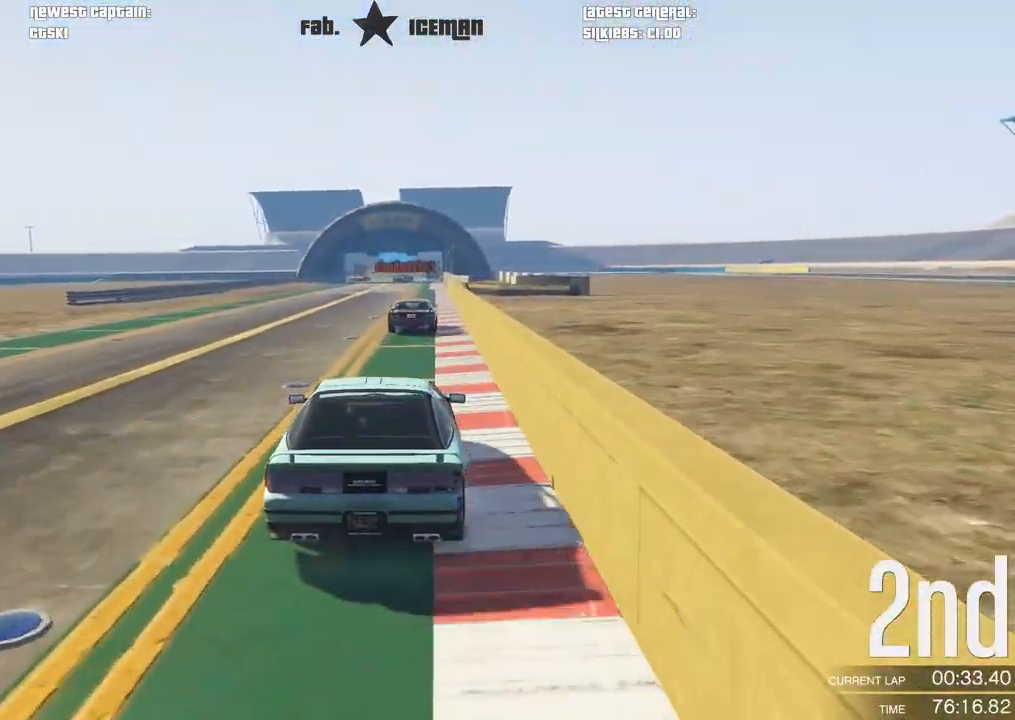
{"dt_ms": 500, "buttons": ["R2"], "left_stick": "center", "right_stick": "center", "events": [[250, "left_stick", "right"], [375, "left_stick", "center"]]}
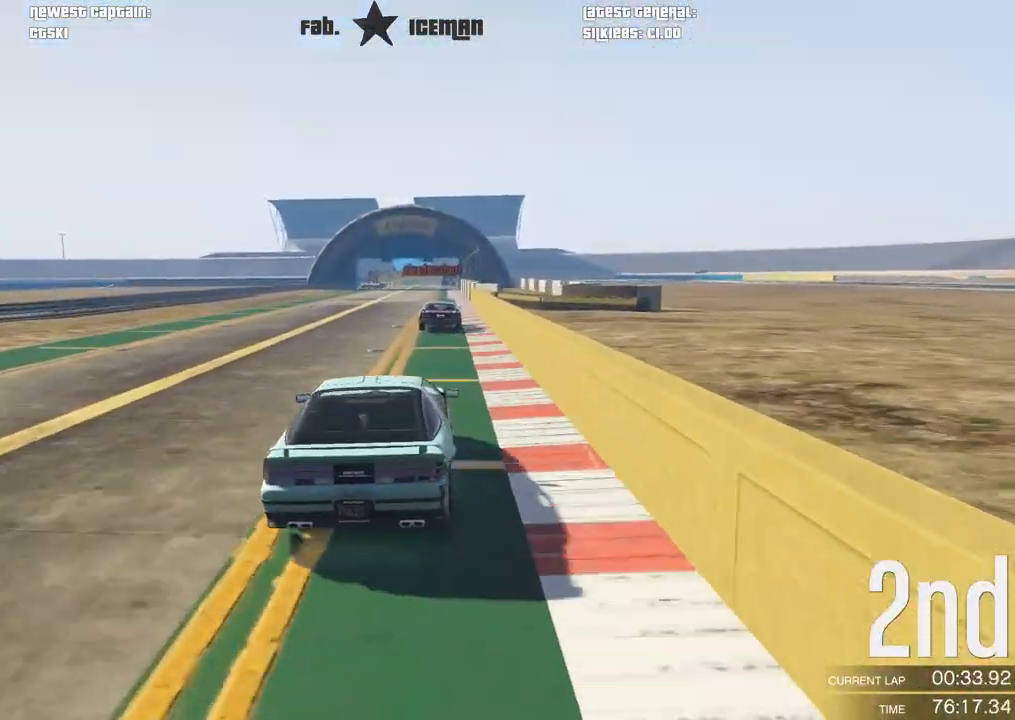
{"dt_ms": 500, "buttons": ["R2"], "left_stick": "center", "right_stick": "center", "events": []}
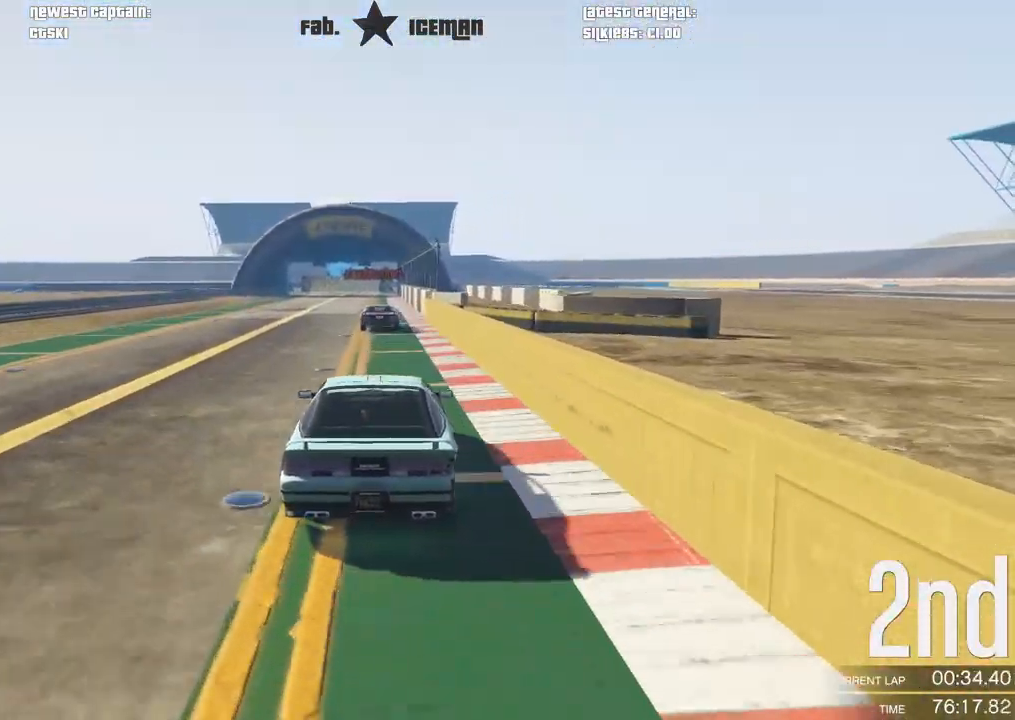
{"dt_ms": 500, "buttons": ["R2"], "left_stick": "center", "right_stick": "center", "events": [[333, "left_stick", "right"], [396, "left_stick", "center"]]}
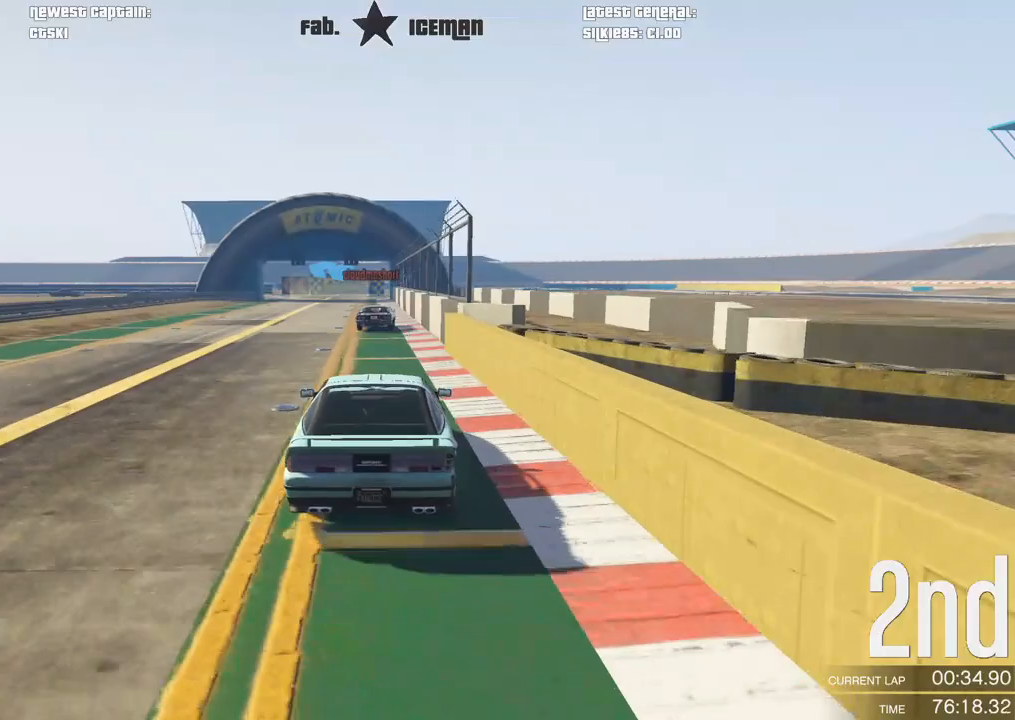
{"dt_ms": 500, "buttons": ["R2"], "left_stick": "center", "right_stick": "center", "events": []}
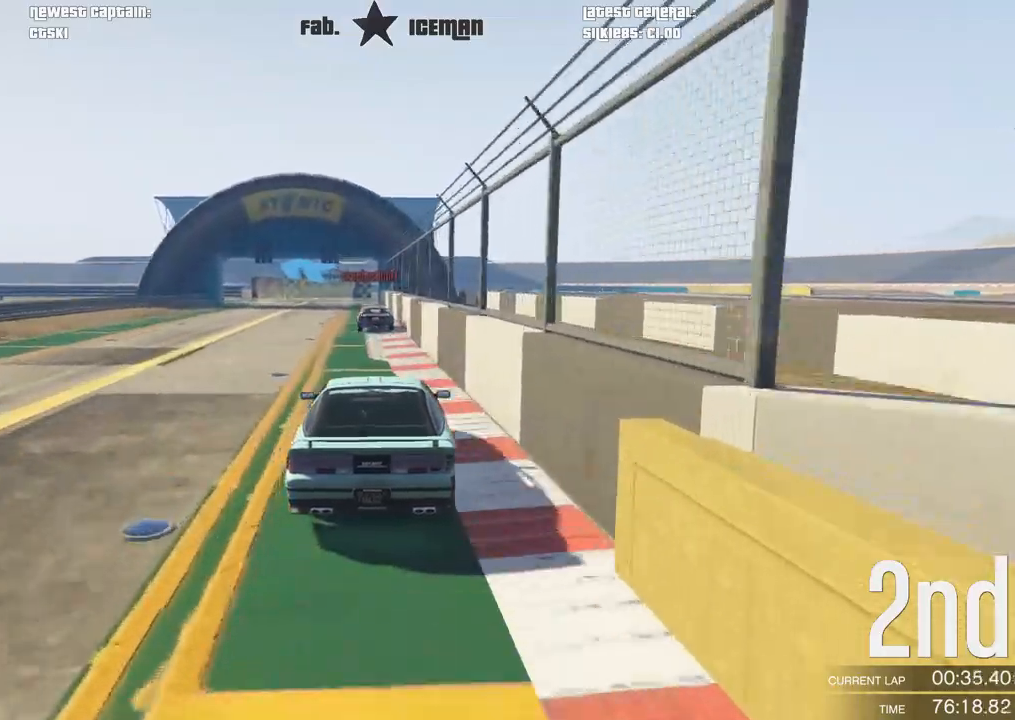
{"dt_ms": 1000, "buttons": ["L2", "R2"], "left_stick": "down-left", "right_stick": "center"}
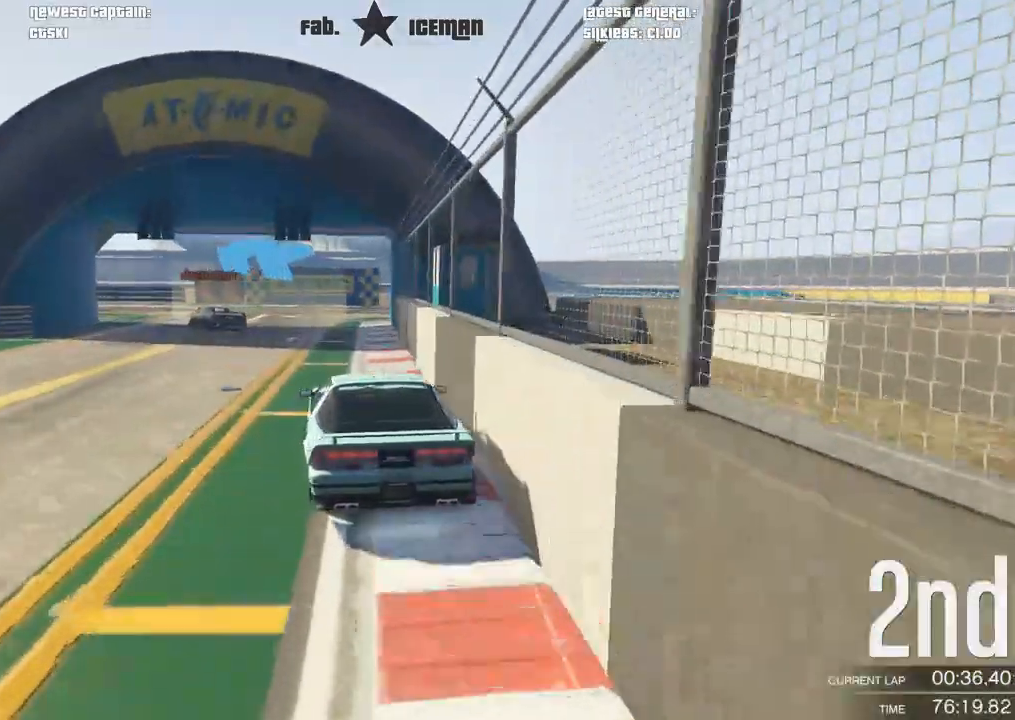
{"dt_ms": 500, "buttons": [], "left_stick": "down-left", "right_stick": "center", "events": [[21, "R2", "up"], [125, "L2", "up"], [292, "left_stick", "center"], [375, "left_stick", "left"], [438, "left_stick", "down-left"]]}
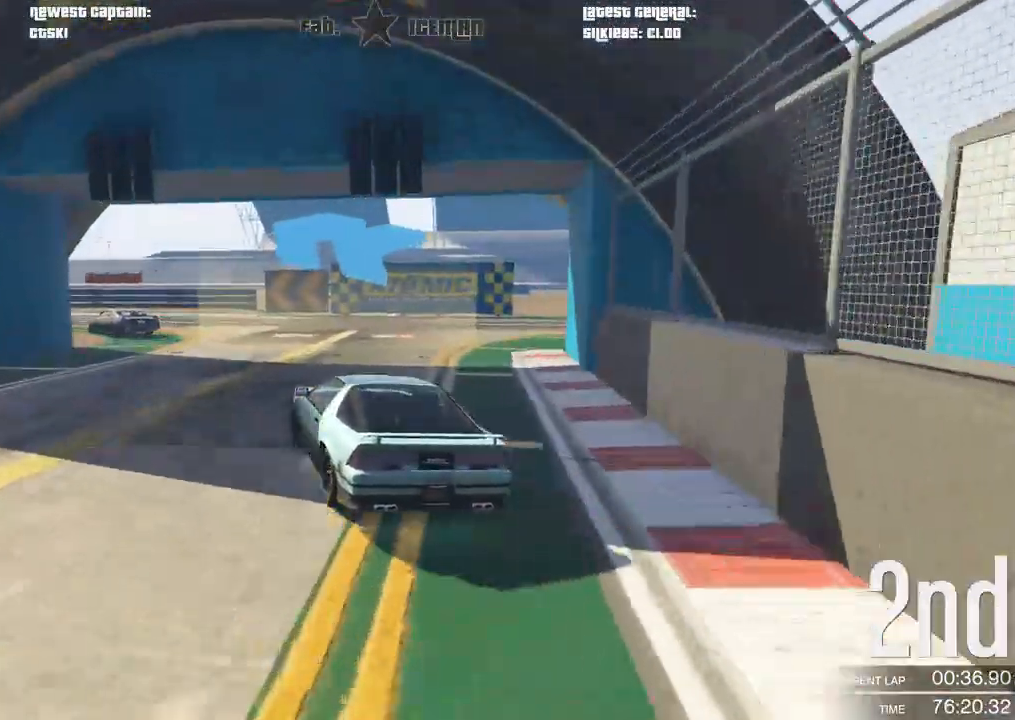
{"dt_ms": 500, "buttons": ["R2"], "left_stick": "down-left", "right_stick": "center", "events": [[500, "R2", "down"]]}
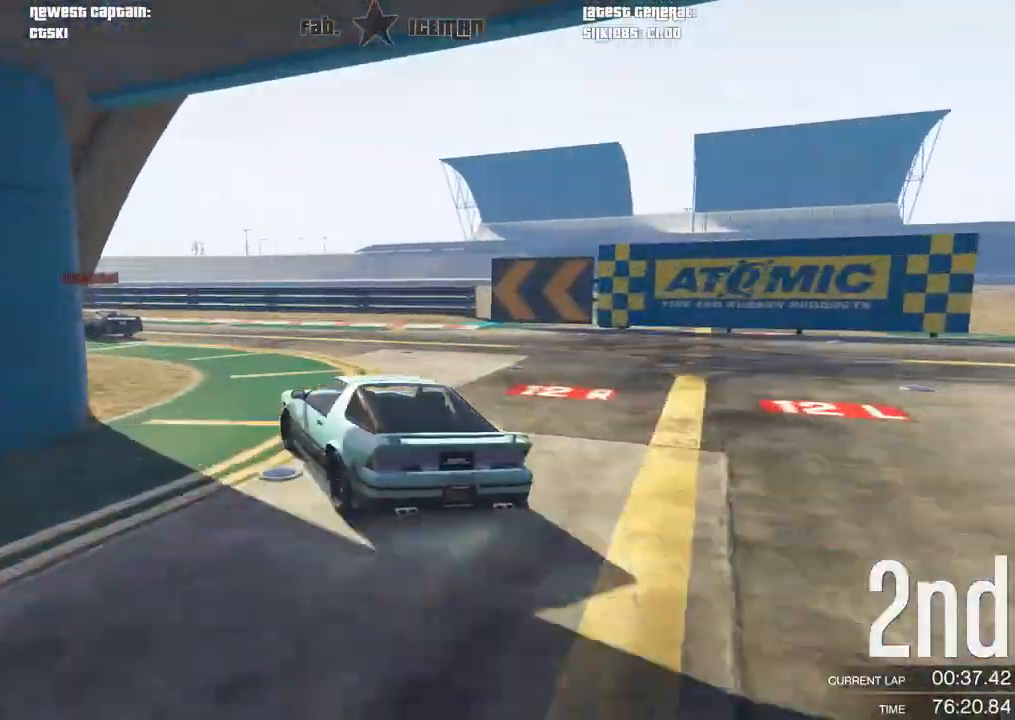
{"dt_ms": 500, "buttons": ["R2"], "left_stick": "down-left", "right_stick": "center", "events": []}
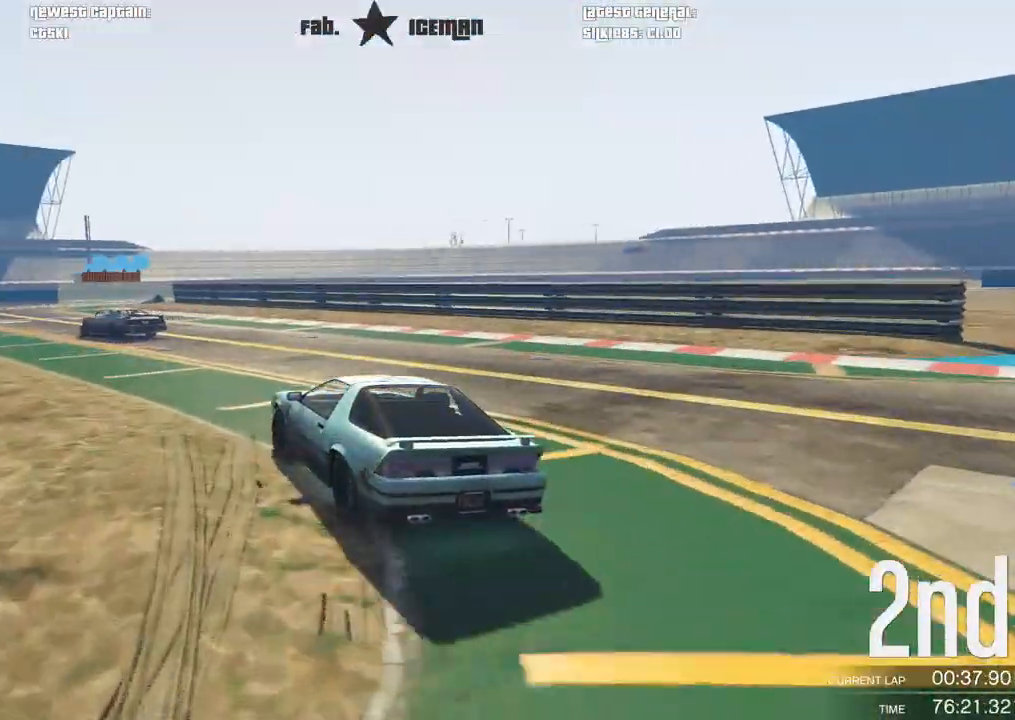
{"dt_ms": 500, "buttons": ["R2"], "left_stick": "down-left", "right_stick": "center", "events": []}
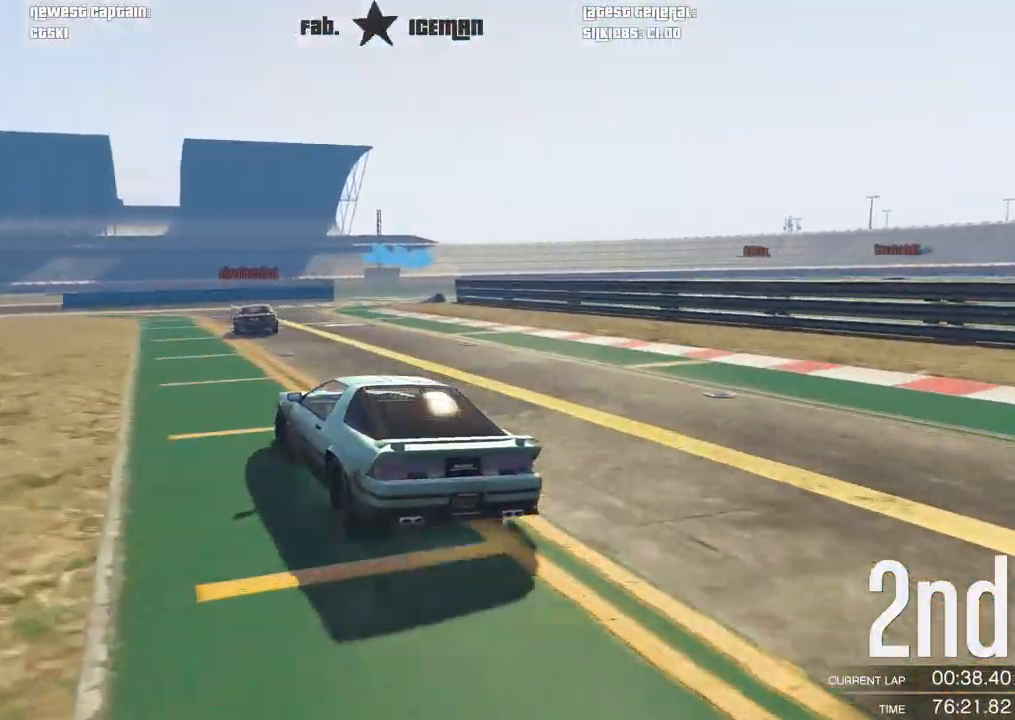
{"dt_ms": 500, "buttons": ["L2"], "left_stick": "center", "right_stick": "center", "events": [[62, "left_stick", "center"], [167, "left_stick", "right"], [396, "L2", "down"], [458, "R2", "up"], [500, "left_stick", "center"]]}
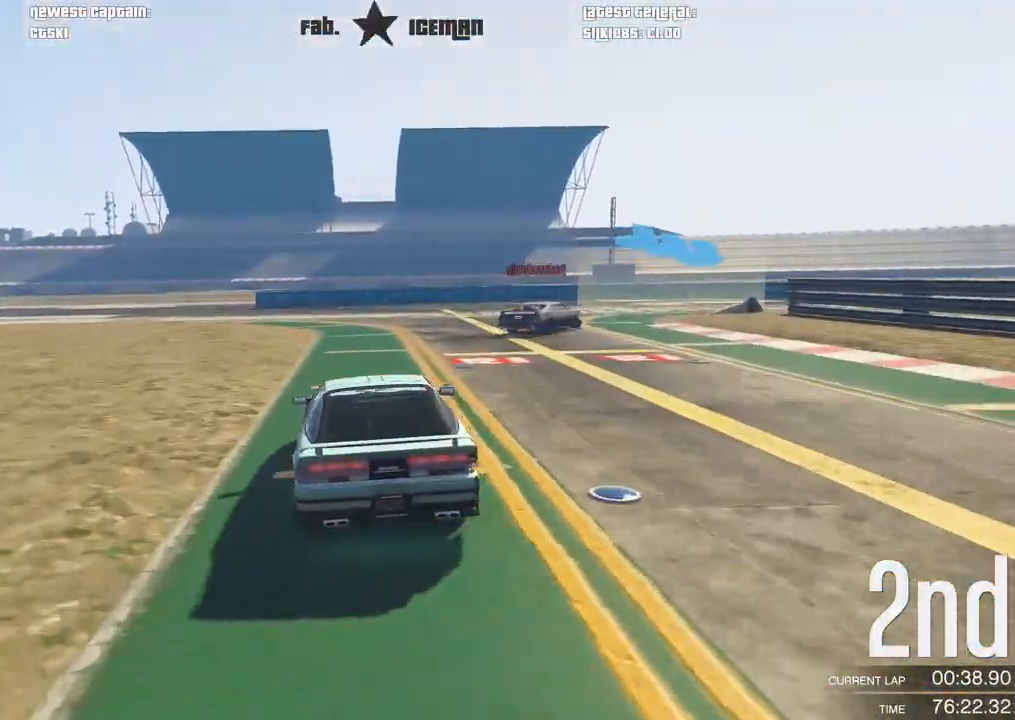
{"dt_ms": 500, "buttons": [], "left_stick": "right", "right_stick": "center", "events": [[21, "L2", "up"], [83, "left_stick", "right"]]}
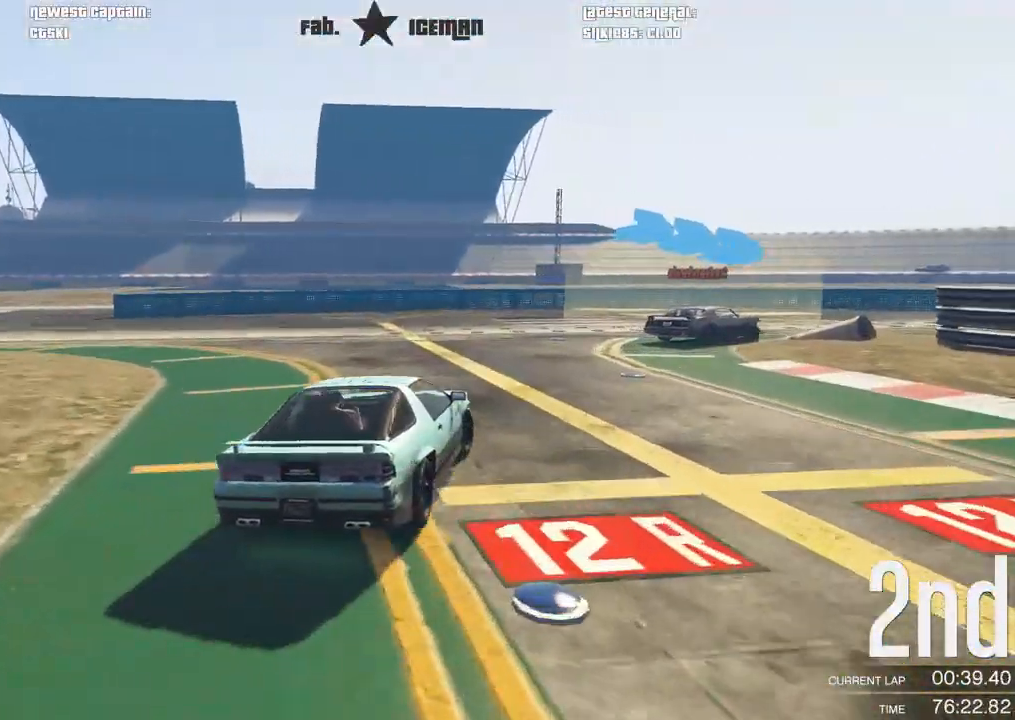
{"dt_ms": 500, "buttons": ["R2"], "left_stick": "up-right", "right_stick": "center", "events": [[125, "R2", "down"], [396, "left_stick", "up-right"]]}
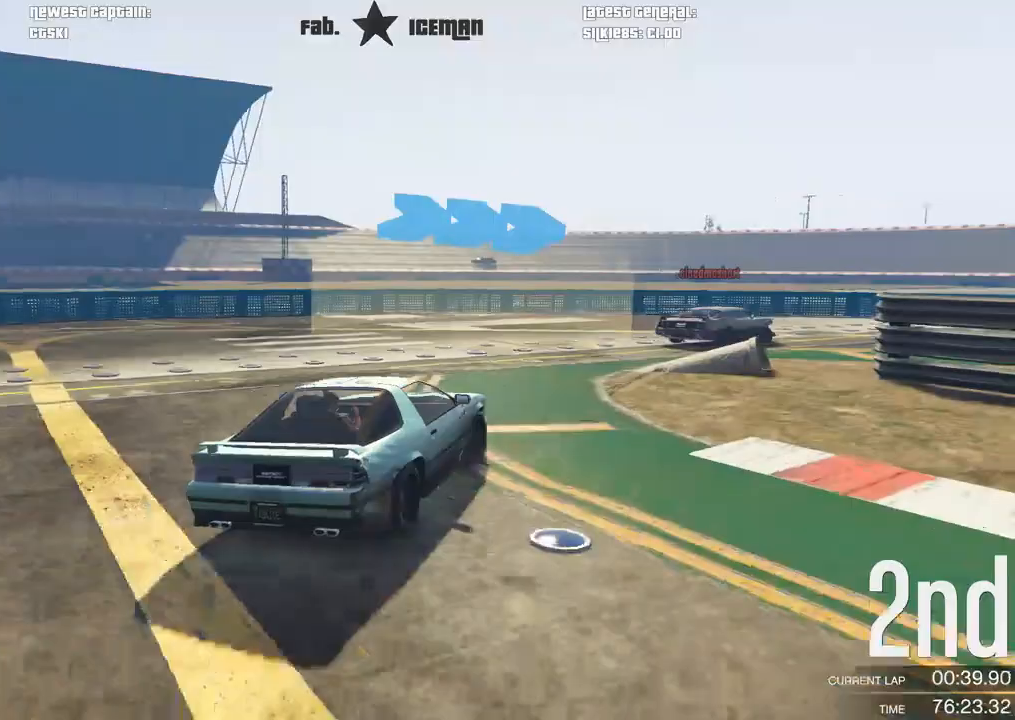
{"dt_ms": 500, "buttons": ["R2"], "left_stick": "up-right", "right_stick": "center", "events": []}
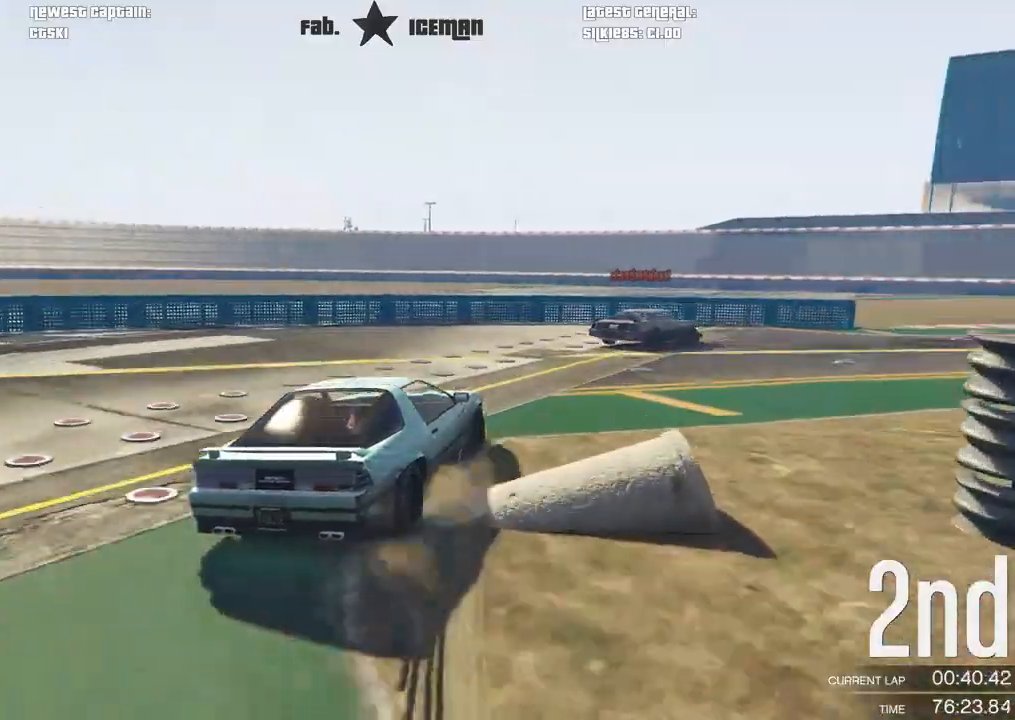
{"dt_ms": 500, "buttons": ["R2"], "left_stick": "up-right", "right_stick": "center", "events": []}
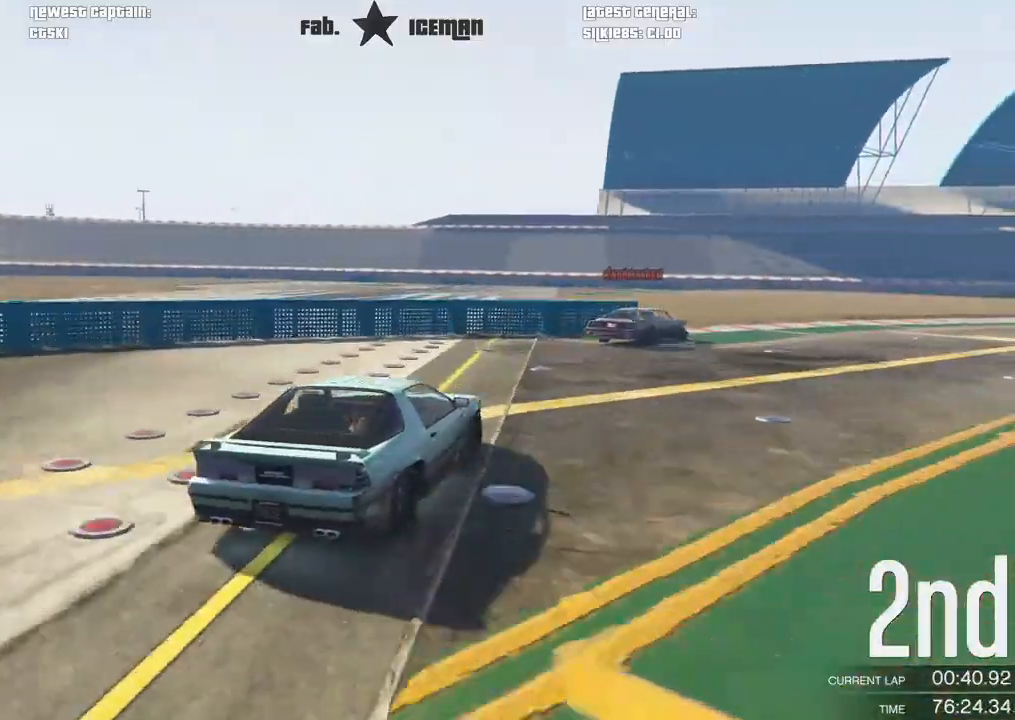
{"dt_ms": 500, "buttons": ["R2"], "left_stick": "center", "right_stick": "center", "events": [[83, "left_stick", "center"], [146, "left_stick", "right"], [312, "left_stick", "center"]]}
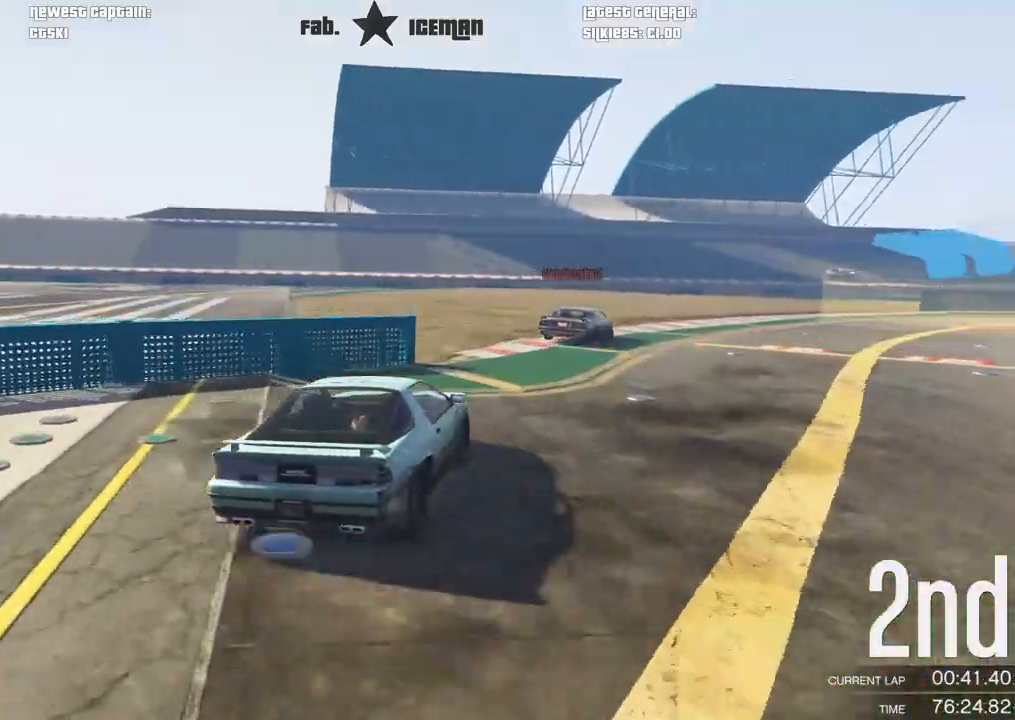
{"dt_ms": 500, "buttons": ["R2"], "left_stick": "right", "right_stick": "center", "events": [[167, "left_stick", "right"], [292, "left_stick", "center"], [438, "left_stick", "right"]]}
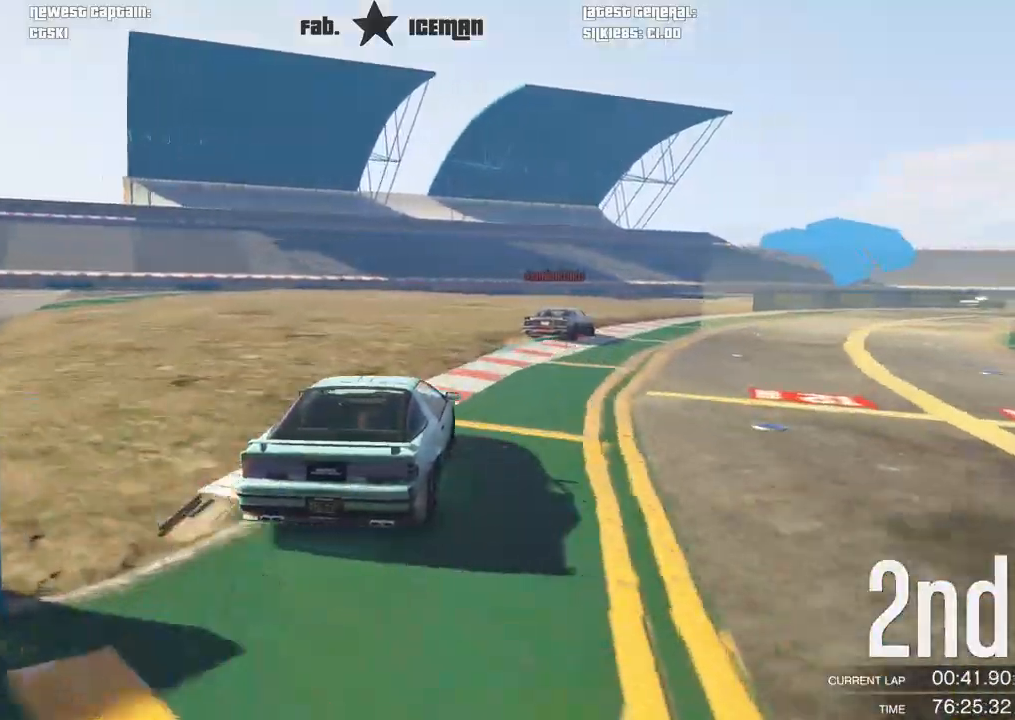
{"dt_ms": 500, "buttons": ["R2"], "left_stick": "center", "right_stick": "center", "events": [[208, "left_stick", "center"], [333, "left_stick", "right"], [458, "left_stick", "center"]]}